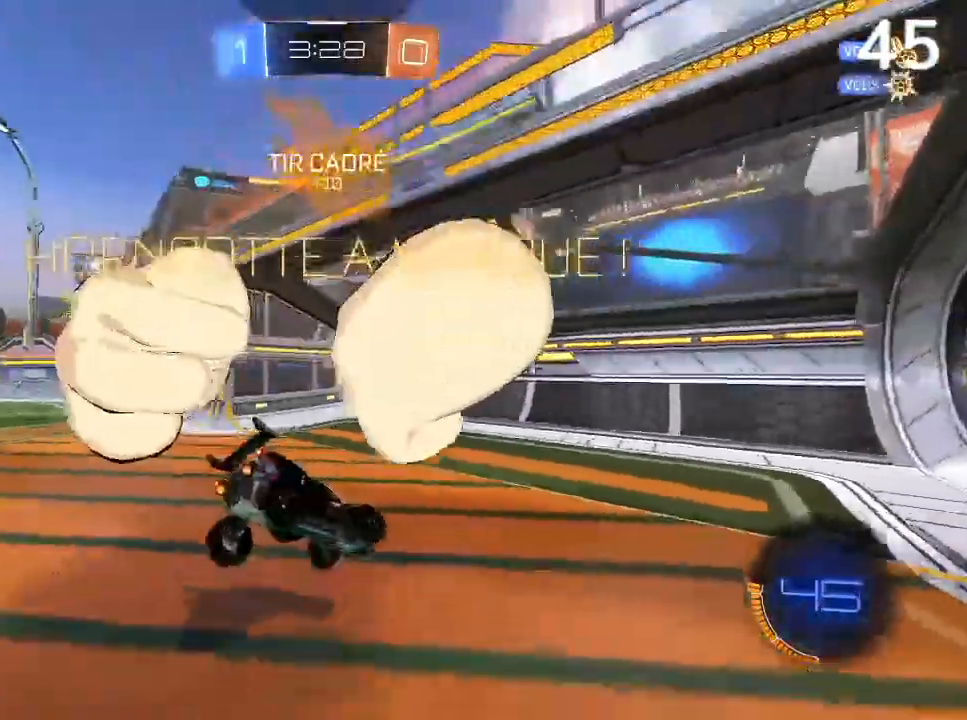
Gameplay with a controller (PlayStation layout); each line is a JSON object with the inputs held at the frame after it (dt_ms = milliseconds from this image to that frame). "events" lists button and stick changes between this image and that frame as [ms after this image, input, new state], when the widget could be followed in between. Not read: L3.
{"dt_ms": 500, "buttons": ["CIRCLE", "L2"], "left_stick": "down", "right_stick": "center", "events": [[467, "CIRCLE", "down"], [500, "L2", "down"]]}
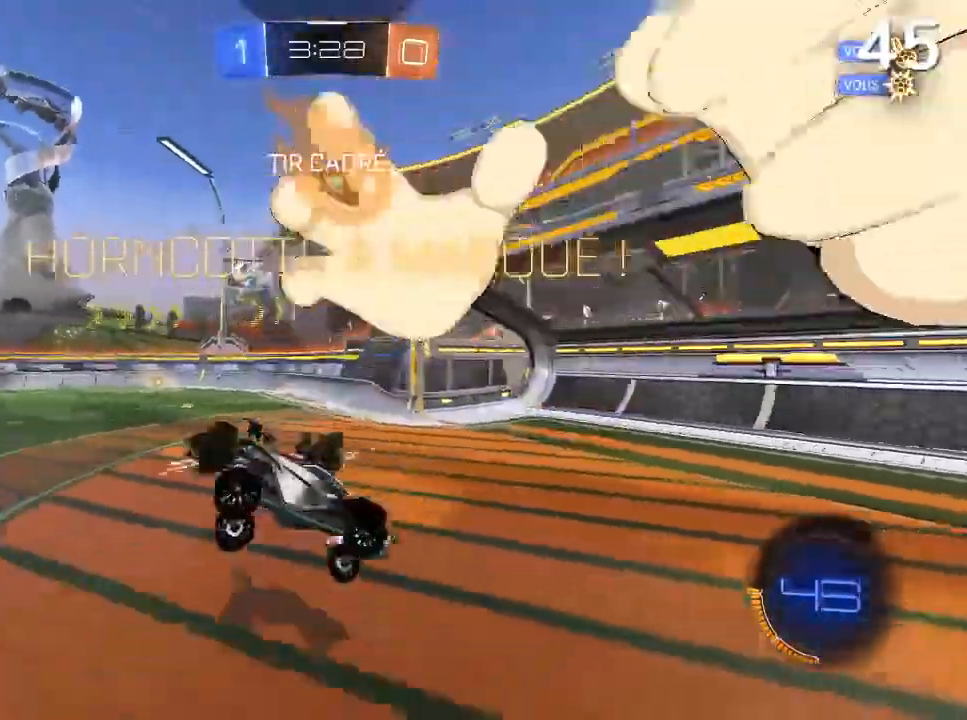
{"dt_ms": 500, "buttons": ["CIRCLE", "L2"], "left_stick": "down", "right_stick": "center"}
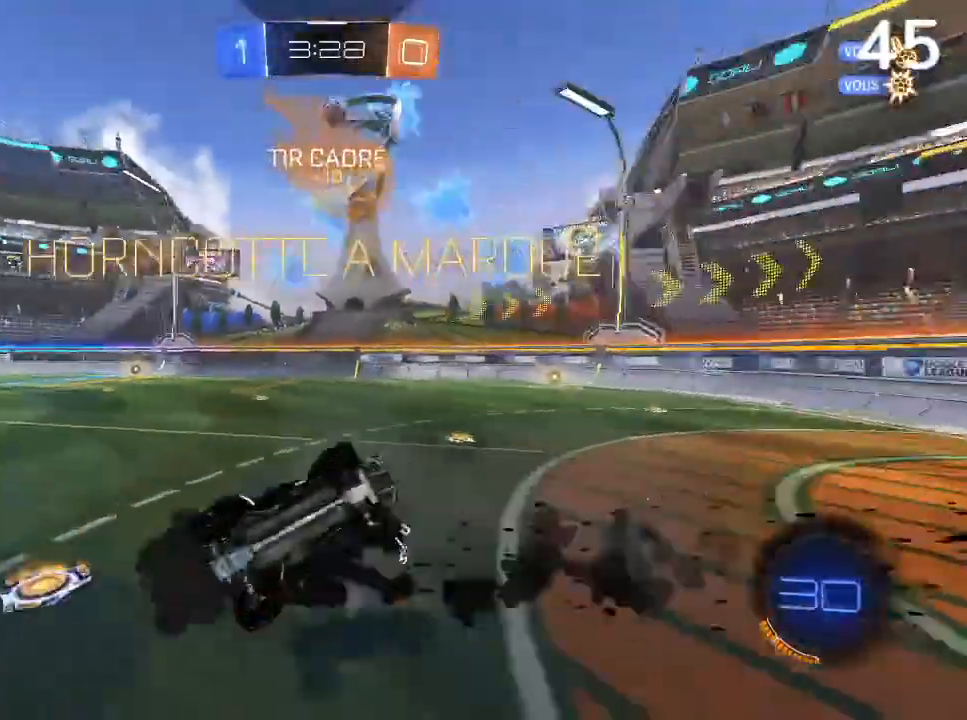
{"dt_ms": 500, "buttons": ["CIRCLE", "L2"], "left_stick": "right", "right_stick": "center"}
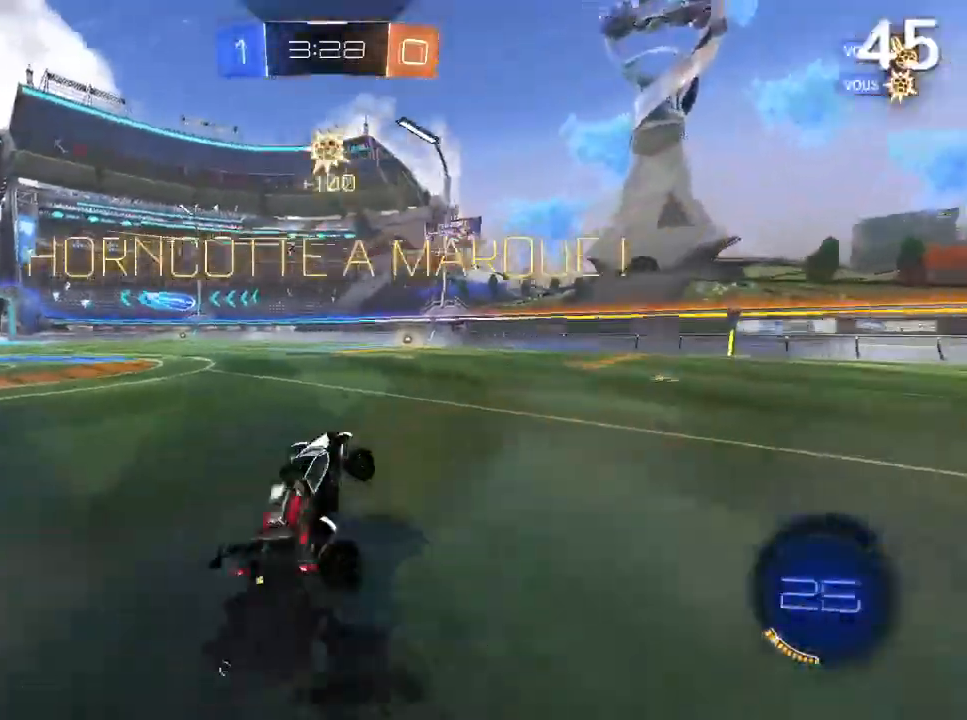
{"dt_ms": 500, "buttons": ["R2"], "left_stick": "center", "right_stick": "center", "events": [[33, "L2", "up"], [67, "left_stick", "up-left"], [100, "CIRCLE", "up"], [300, "R2", "down"], [500, "left_stick", "center"]]}
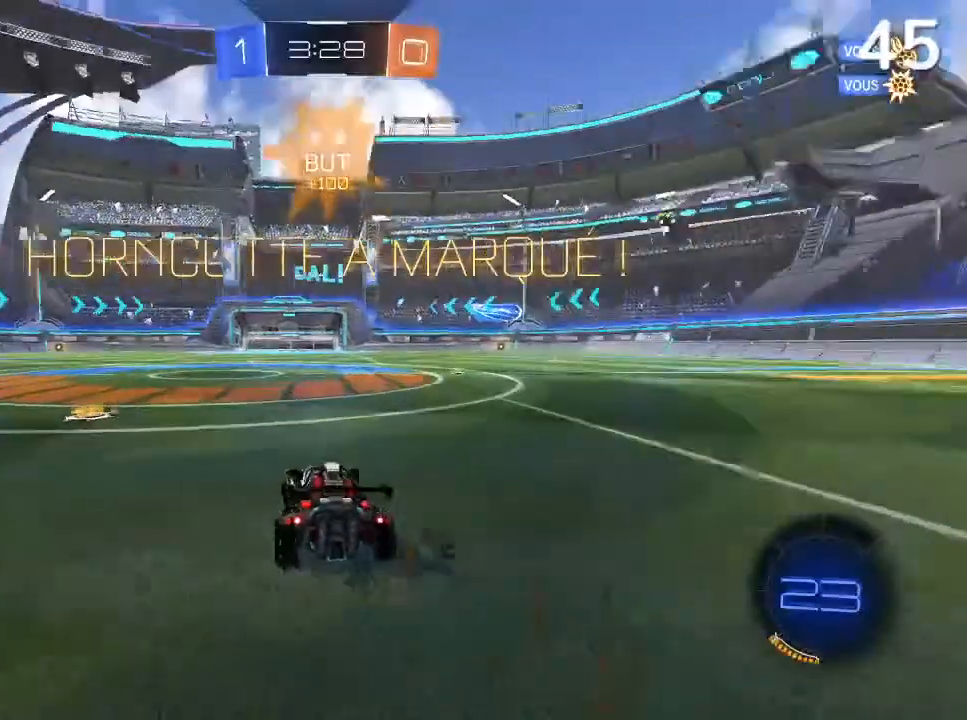
{"dt_ms": 500, "buttons": [], "left_stick": "center", "right_stick": "center", "events": [[33, "left_stick", "right"], [100, "CROSS", "down"], [100, "left_stick", "up-right"], [133, "L2", "down"], [167, "L1", "down"], [267, "L1", "up"], [367, "CROSS", "up"], [367, "L2", "up"], [400, "R2", "up"], [433, "left_stick", "center"]]}
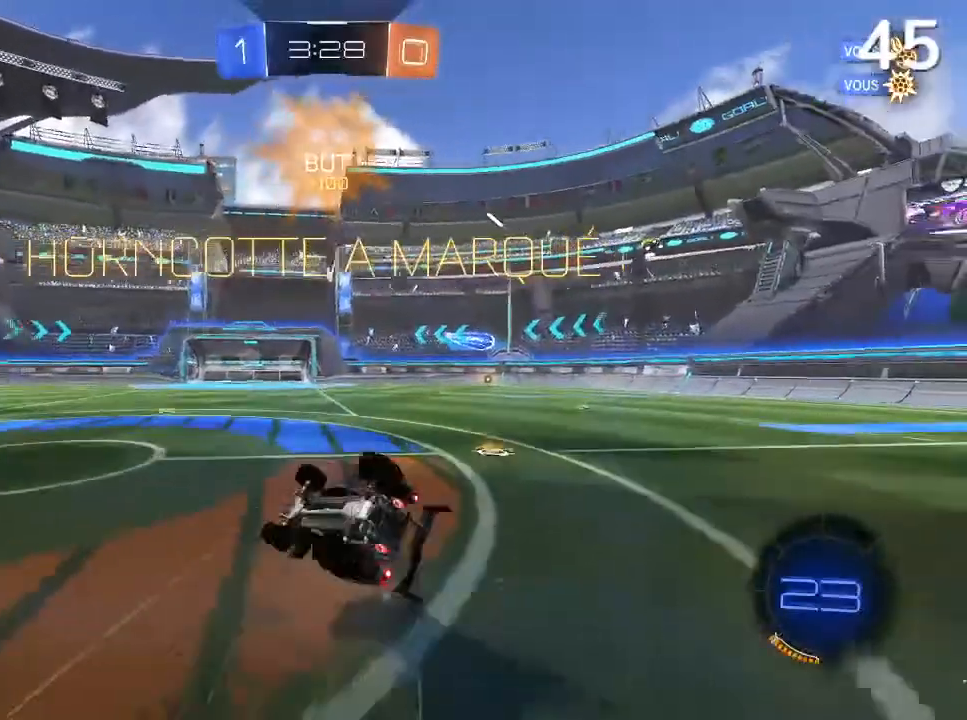
{"dt_ms": 500, "buttons": [], "left_stick": "center", "right_stick": "center", "events": []}
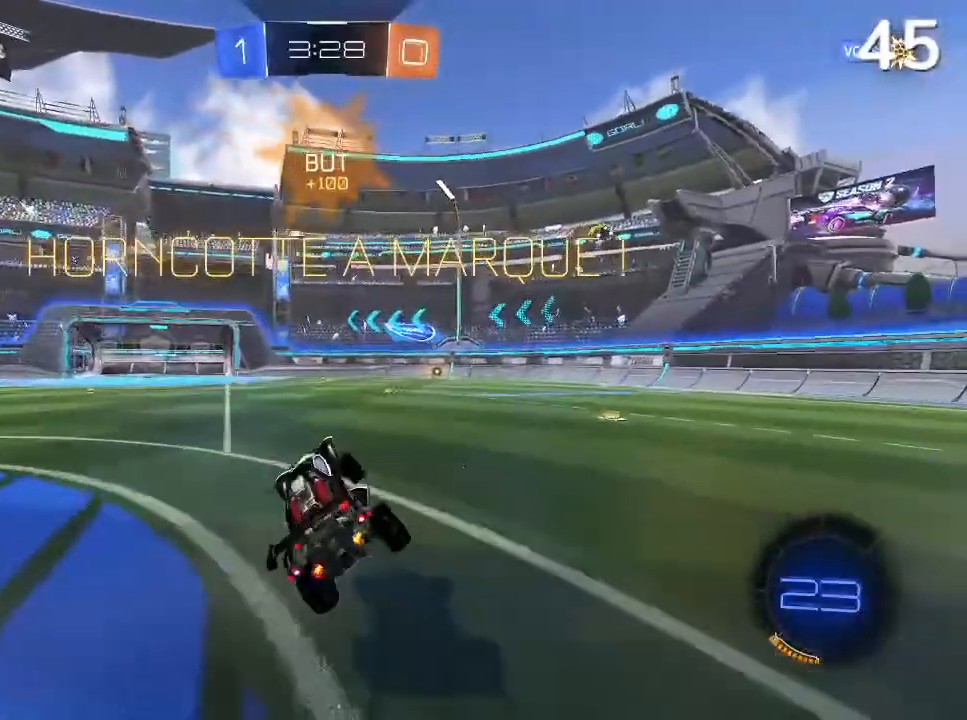
{"dt_ms": 500, "buttons": [], "left_stick": "center", "right_stick": "center", "events": []}
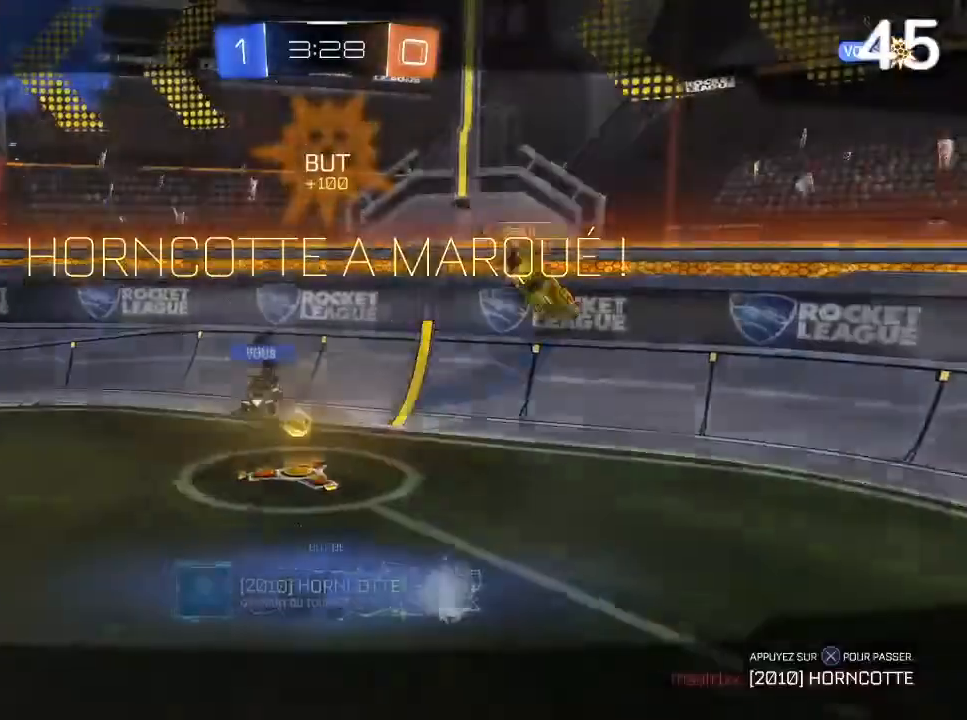
{"dt_ms": 500, "buttons": [], "left_stick": "center", "right_stick": "center", "events": [[200, "CROSS", "down"], [333, "CROSS", "up"]]}
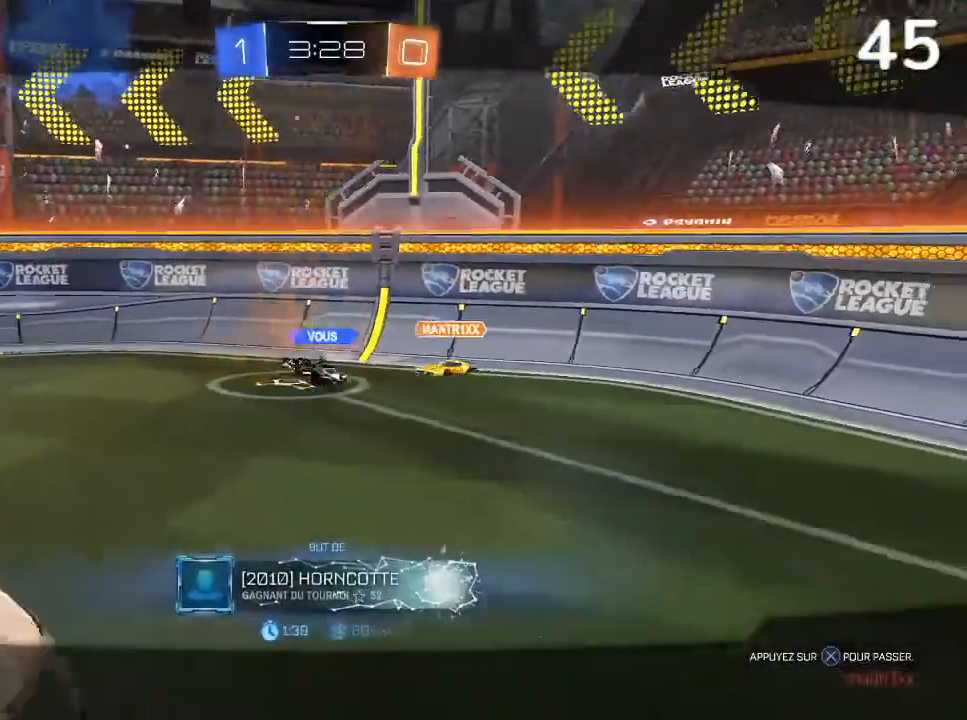
{"dt_ms": 500, "buttons": [], "left_stick": "center", "right_stick": "center", "events": []}
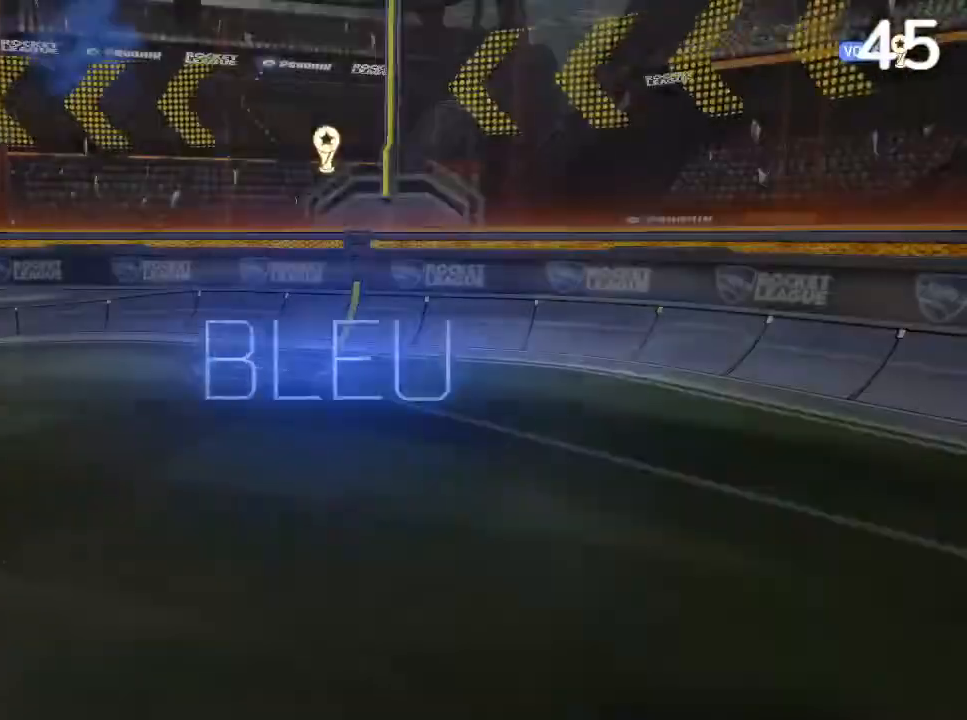
{"dt_ms": 500, "buttons": ["L1"], "left_stick": "center", "right_stick": "center", "events": [[333, "L1", "down"]]}
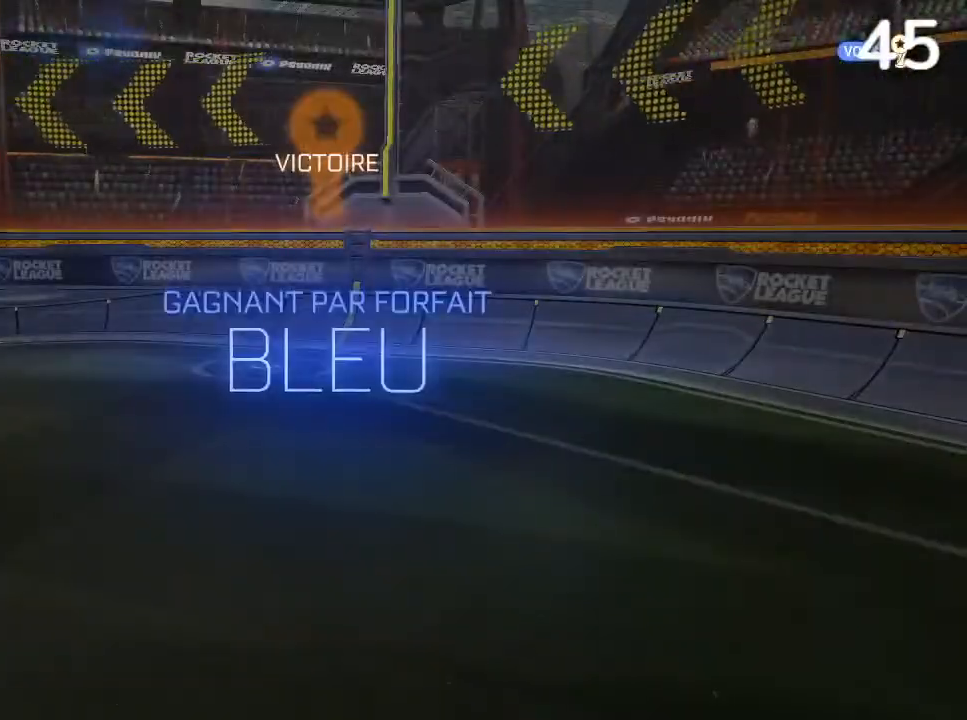
{"dt_ms": 500, "buttons": ["L1"], "left_stick": "center", "right_stick": "center", "events": []}
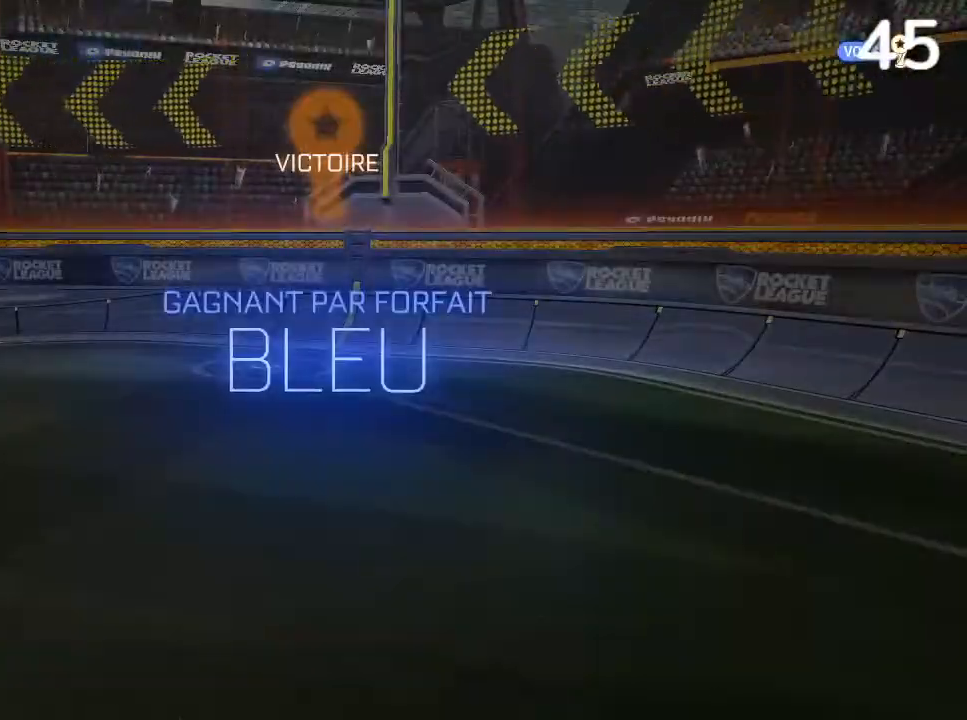
{"dt_ms": 500, "buttons": [], "left_stick": "center", "right_stick": "center", "events": [[267, "L1", "up"]]}
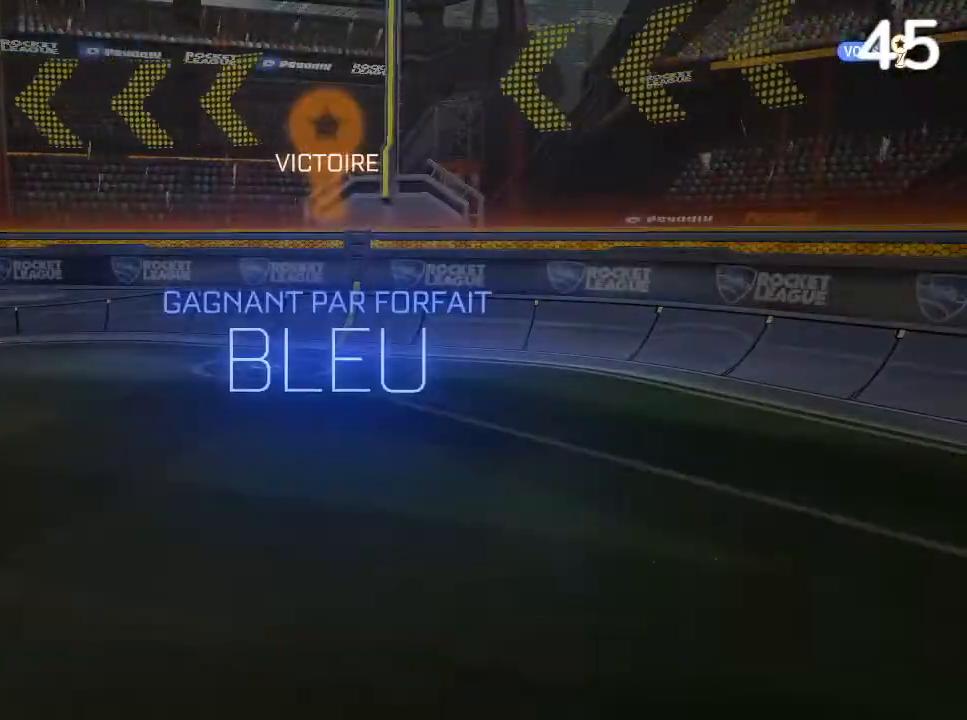
{"dt_ms": 500, "buttons": [], "left_stick": "center", "right_stick": "center", "events": []}
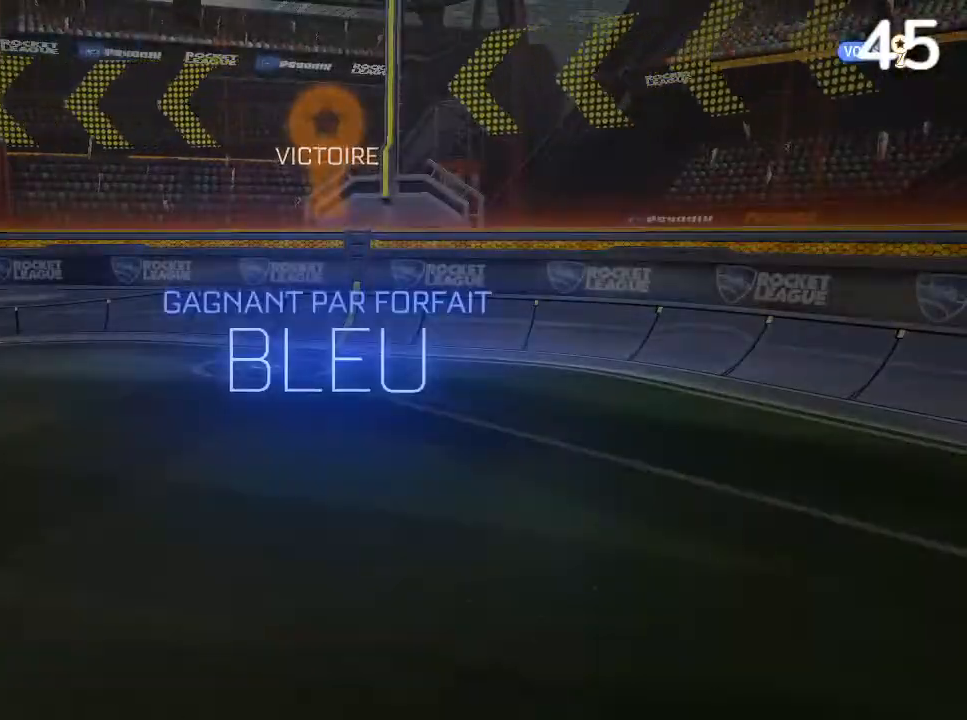
{"dt_ms": 500, "buttons": [], "left_stick": "center", "right_stick": "center", "events": []}
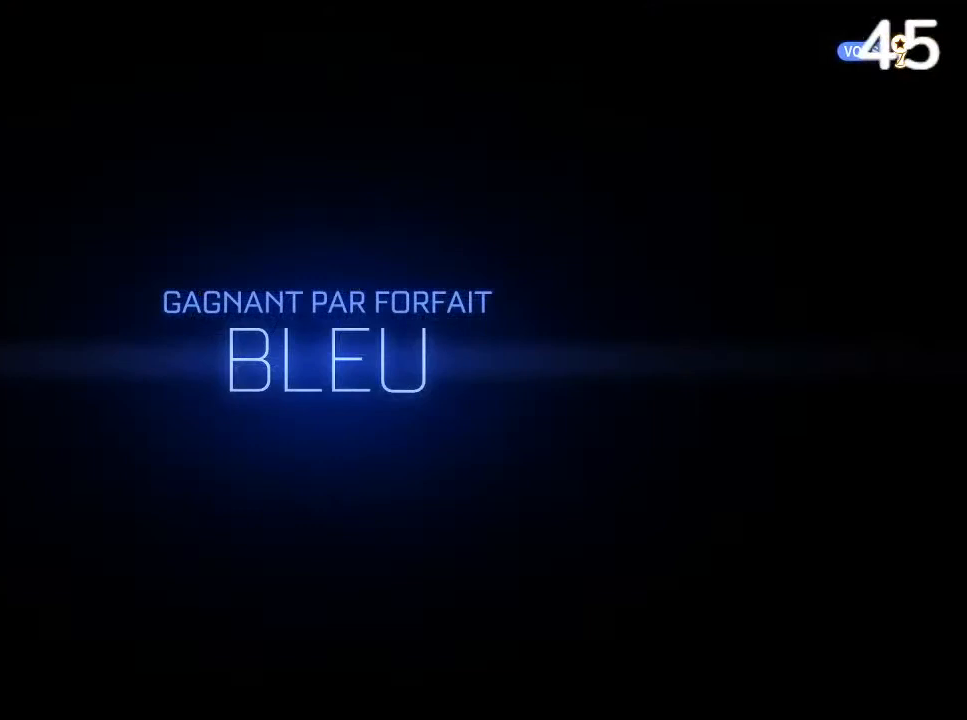
{"dt_ms": 500, "buttons": [], "left_stick": "center", "right_stick": "center", "events": []}
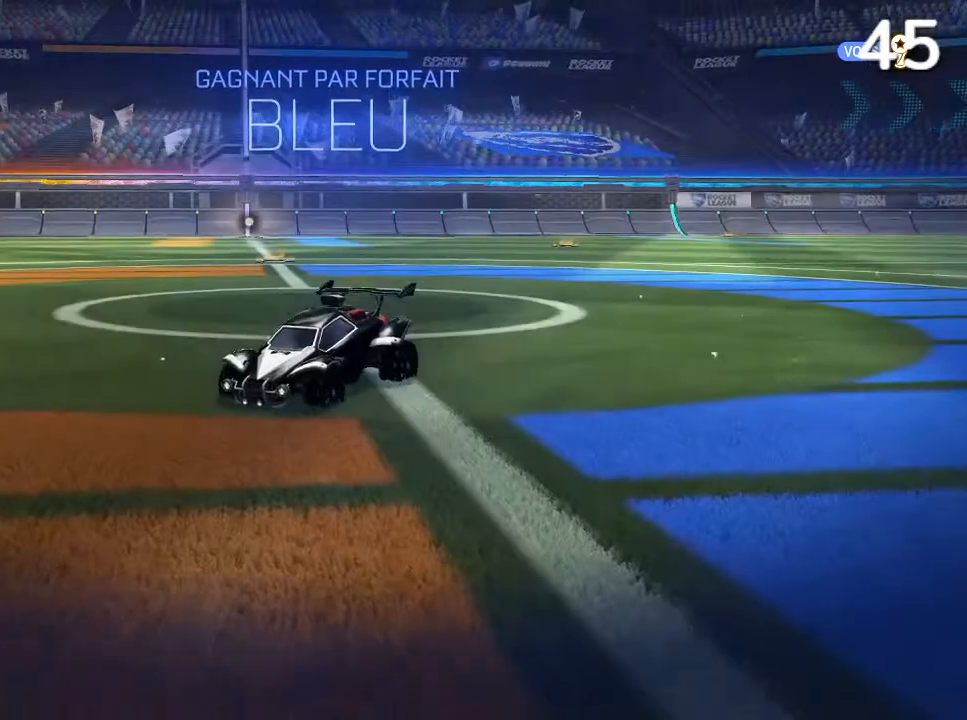
{"dt_ms": 500, "buttons": ["L2"], "left_stick": "down", "right_stick": "center", "events": [[67, "CROSS", "down"], [67, "left_stick", "down"], [167, "CROSS", "up"], [500, "L2", "down"]]}
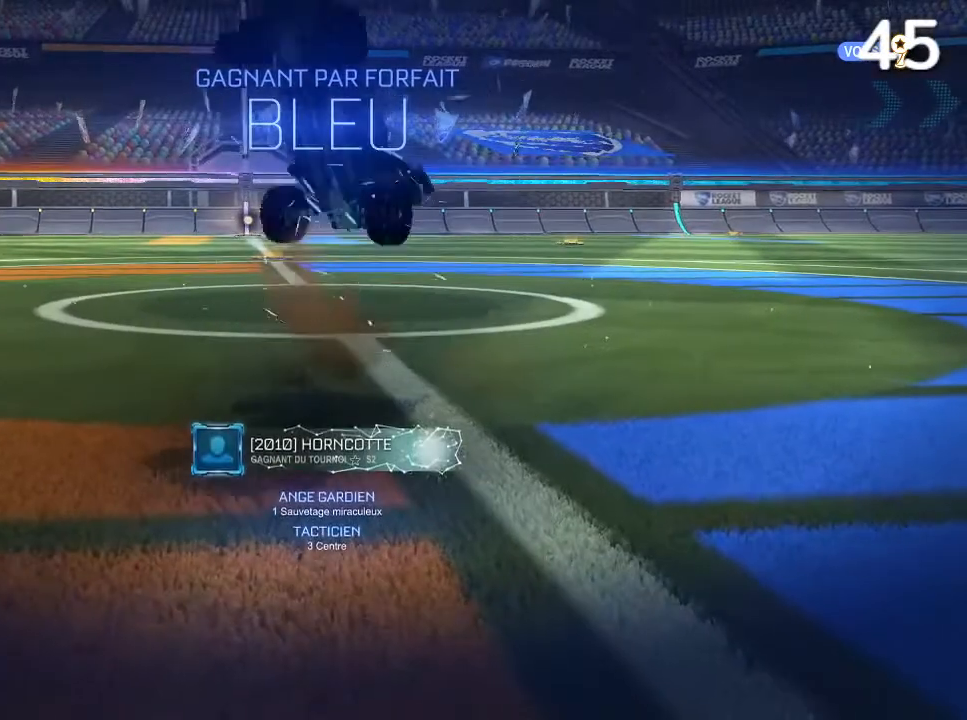
{"dt_ms": 500, "buttons": ["L1", "L2"], "left_stick": "down", "right_stick": "center"}
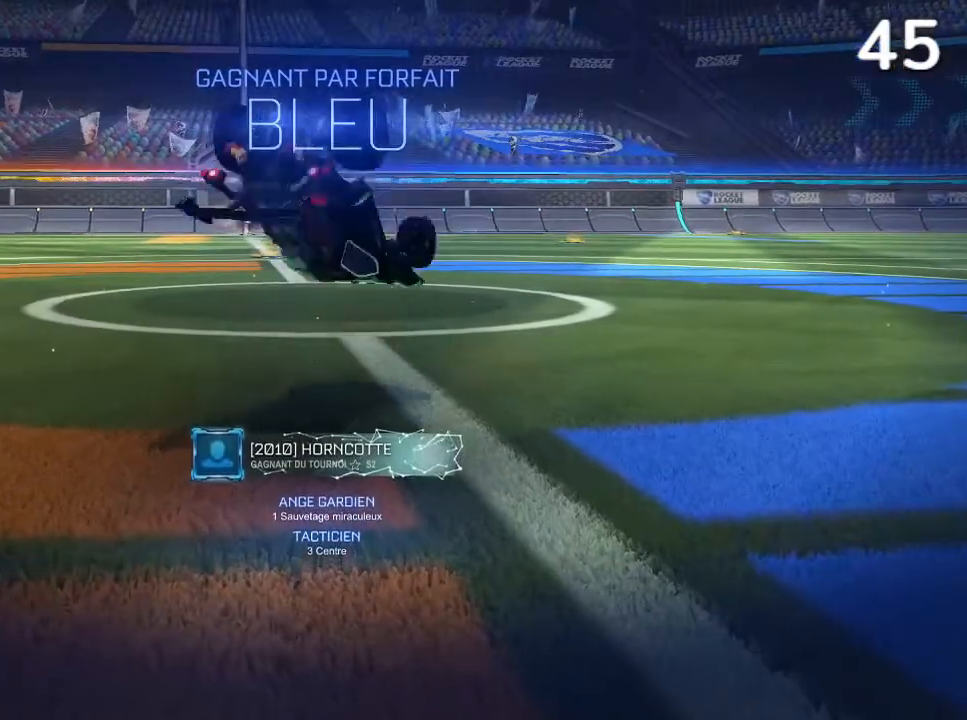
{"dt_ms": 500, "buttons": ["CROSS", "CIRCLE", "L2"], "left_stick": "down-right", "right_stick": "center", "events": [[67, "CROSS", "down"], [200, "L1", "up"], [200, "L2", "up"], [233, "CROSS", "up"], [333, "CIRCLE", "down"], [333, "L2", "down"], [333, "left_stick", "down-right"], [367, "CROSS", "down"]]}
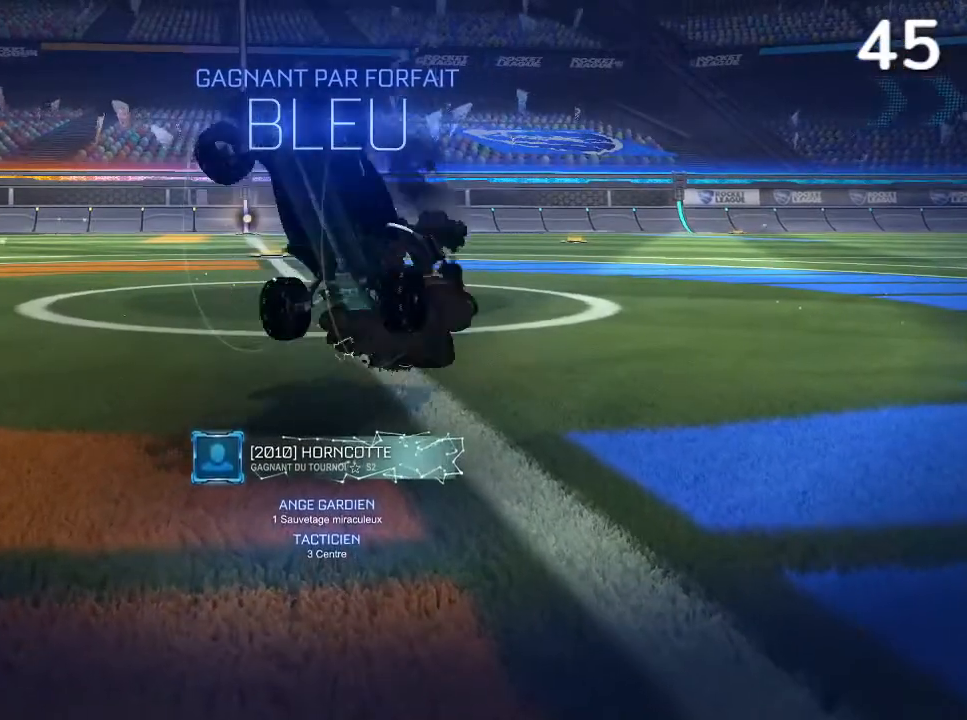
{"dt_ms": 500, "buttons": ["CIRCLE", "L2"], "left_stick": "down-right", "right_stick": "center", "events": [[67, "CROSS", "up"]]}
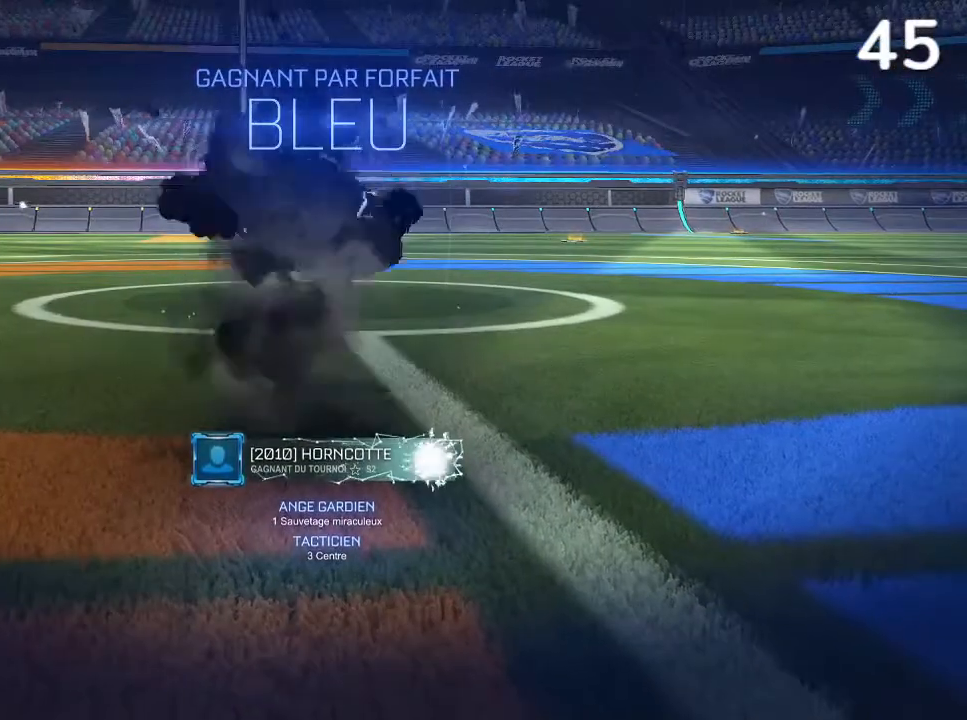
{"dt_ms": 500, "buttons": ["CROSS"], "left_stick": "left", "right_stick": "center", "events": [[133, "L2", "up"], [233, "CIRCLE", "up"], [433, "left_stick", "down-left"], [500, "CROSS", "down"], [500, "left_stick", "left"]]}
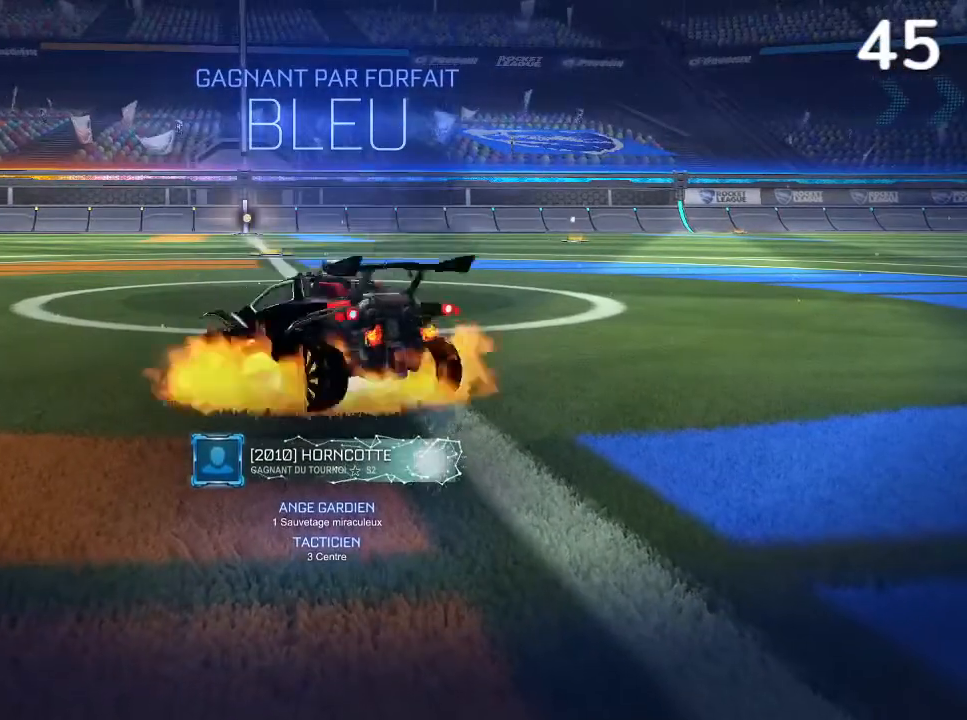
{"dt_ms": 500, "buttons": ["CIRCLE", "L2"], "left_stick": "down", "right_stick": "center", "events": [[67, "L2", "down"], [133, "CROSS", "up"], [267, "left_stick", "down-left"], [333, "L1", "down"], [433, "left_stick", "down"], [500, "CIRCLE", "down"], [500, "L1", "up"]]}
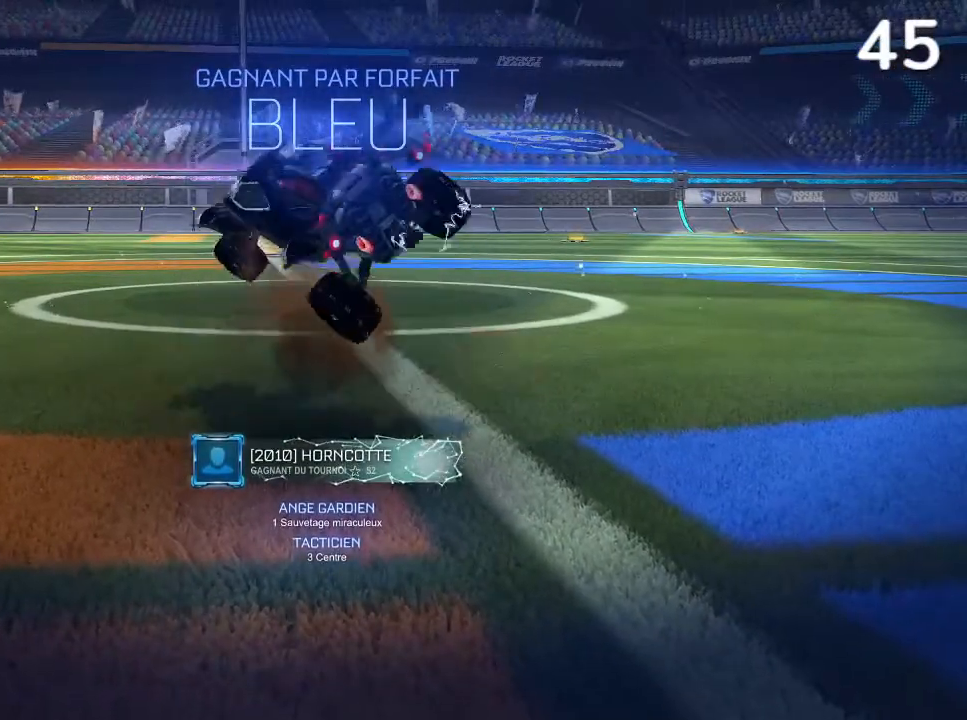
{"dt_ms": 1000, "buttons": ["CIRCLE", "L2"], "left_stick": "center", "right_stick": "center"}
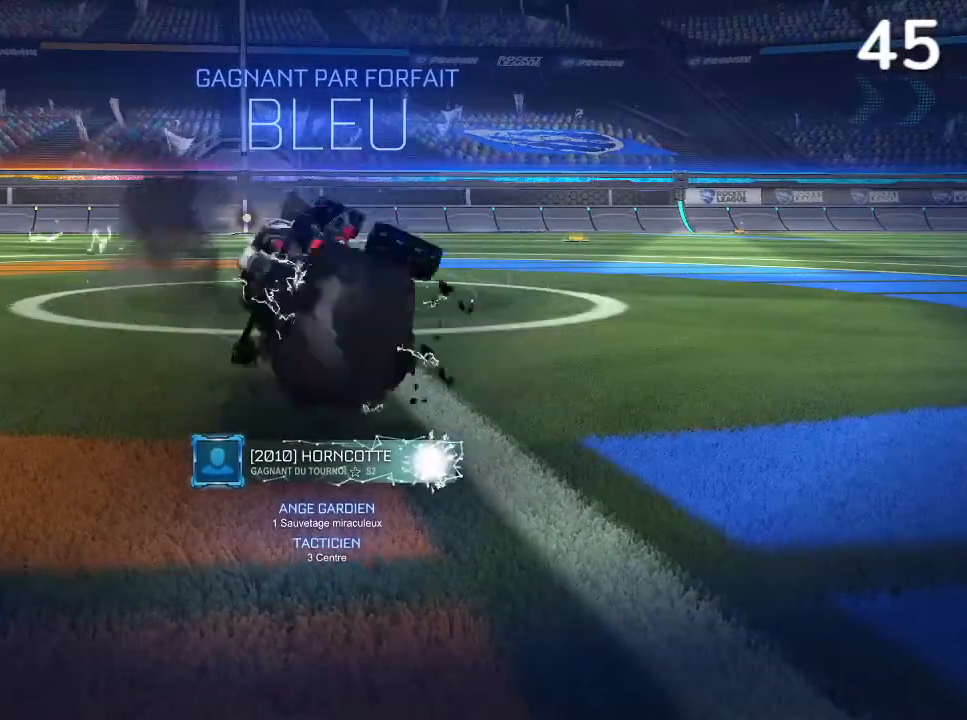
{"dt_ms": 500, "buttons": ["L2"], "left_stick": "down", "right_stick": "center", "events": [[33, "CIRCLE", "up"], [133, "L2", "up"], [200, "CROSS", "down"], [200, "left_stick", "down-left"], [367, "CROSS", "up"], [467, "left_stick", "down"], [500, "L2", "down"]]}
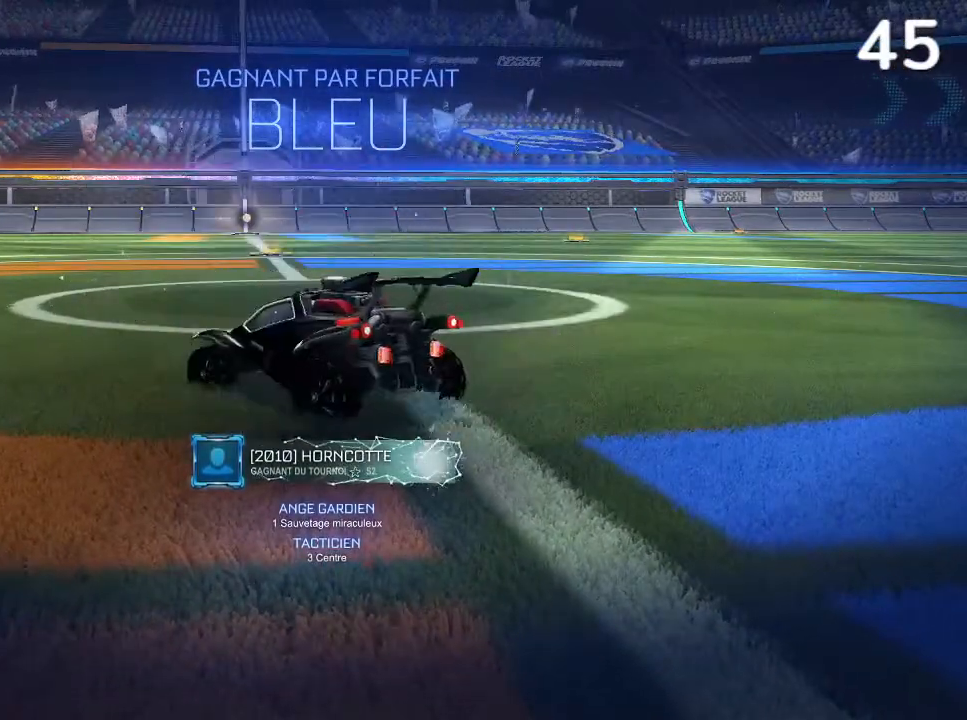
{"dt_ms": 500, "buttons": ["CIRCLE"], "left_stick": "down-left", "right_stick": "center", "events": [[33, "CROSS", "down"], [133, "CROSS", "up"], [167, "L2", "up"], [233, "left_stick", "down-left"], [367, "CIRCLE", "down"]]}
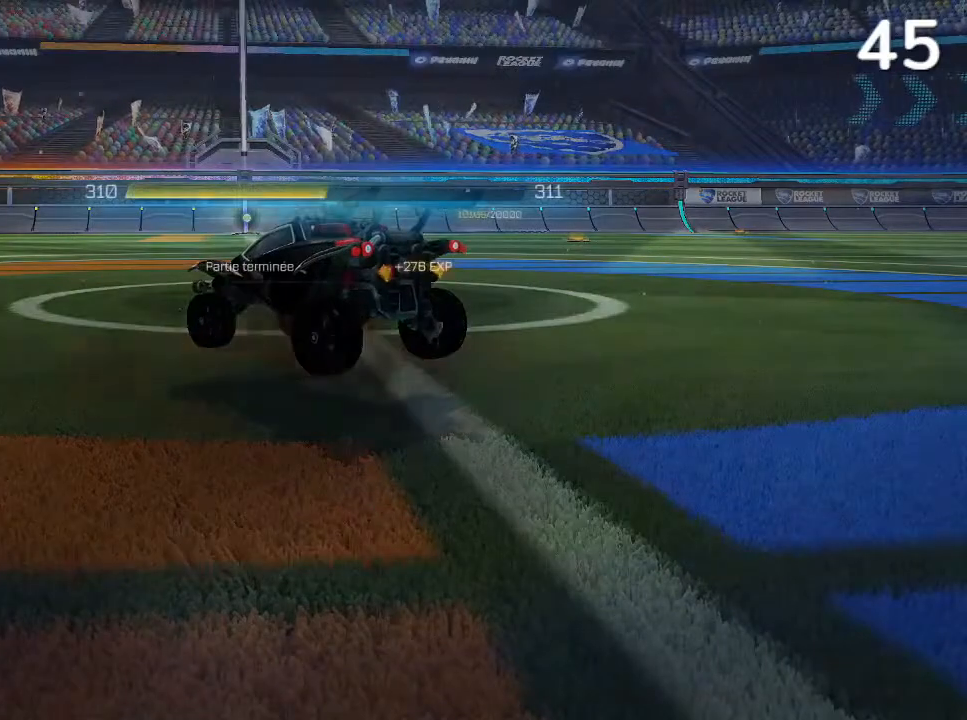
{"dt_ms": 500, "buttons": [], "left_stick": "center", "right_stick": "center", "events": [[33, "CIRCLE", "up"], [100, "left_stick", "center"], [167, "CROSS", "down"], [267, "CROSS", "up"]]}
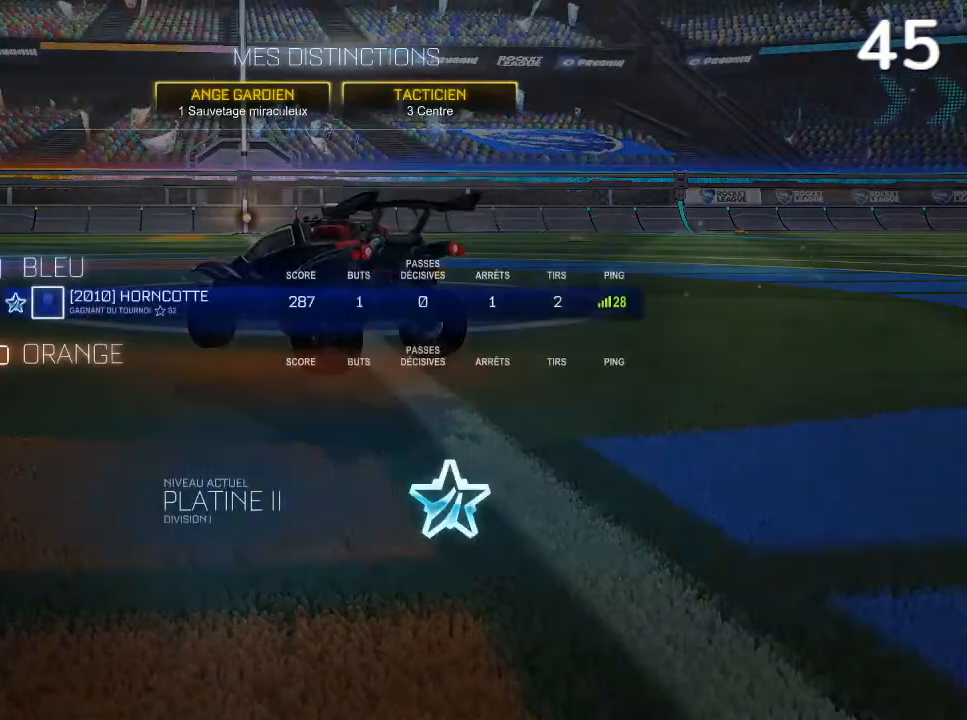
{"dt_ms": 500, "buttons": [], "left_stick": "center", "right_stick": "center", "events": [[433, "DPAD_DOWN", "down"], [500, "DPAD_DOWN", "up"]]}
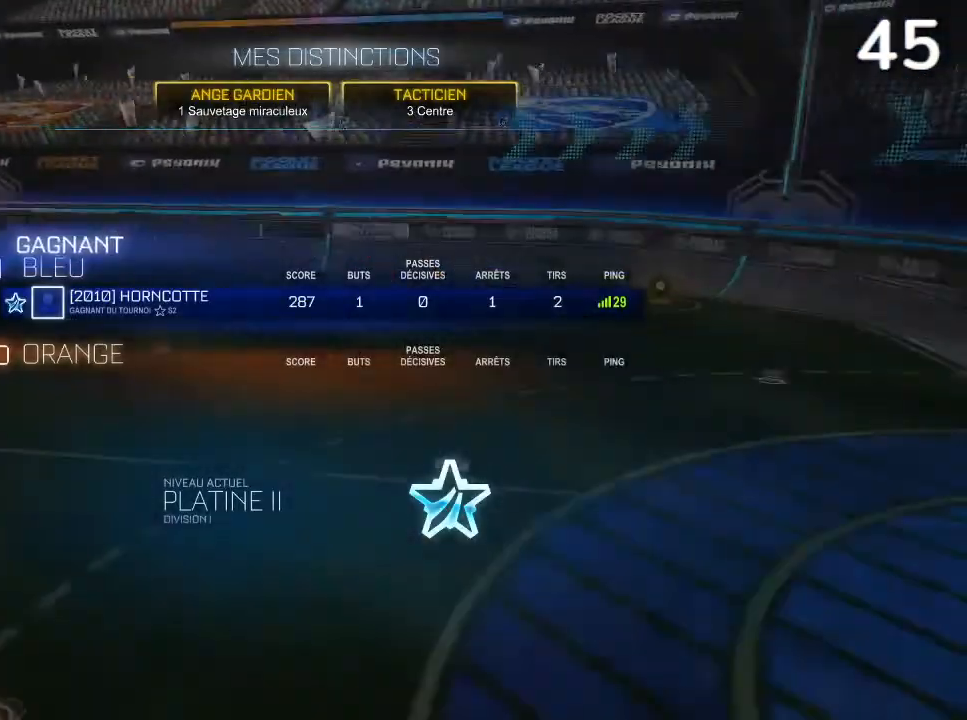
{"dt_ms": 500, "buttons": [], "left_stick": "center", "right_stick": "center", "events": [[133, "DPAD_DOWN", "down"], [167, "DPAD_DOWN", "up"]]}
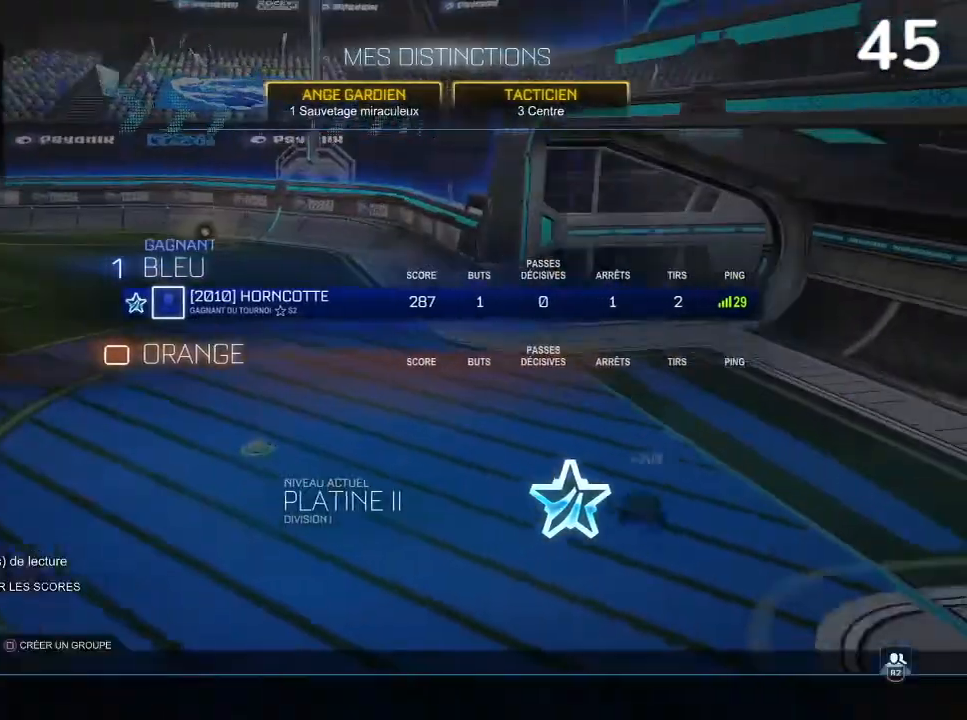
{"dt_ms": 500, "buttons": [], "left_stick": "center", "right_stick": "center", "events": [[200, "DPAD_DOWN", "down"], [300, "DPAD_DOWN", "up"], [400, "DPAD_DOWN", "down"], [467, "DPAD_DOWN", "up"]]}
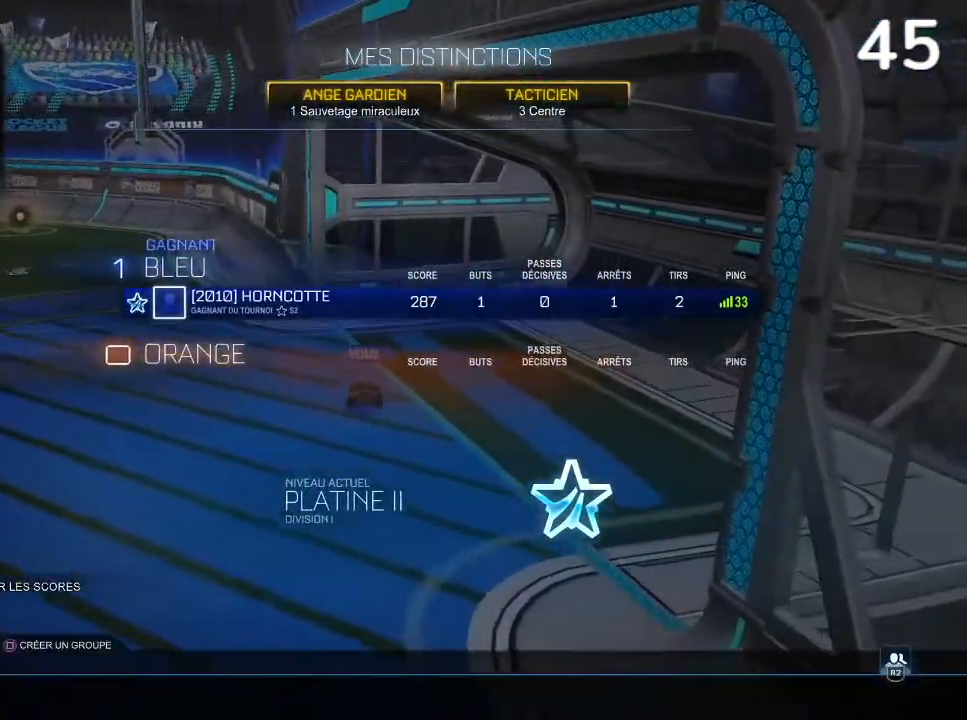
{"dt_ms": 500, "buttons": [], "left_stick": "center", "right_stick": "center", "events": [[200, "DPAD_DOWN", "down"], [233, "DPAD_DOWN", "up"]]}